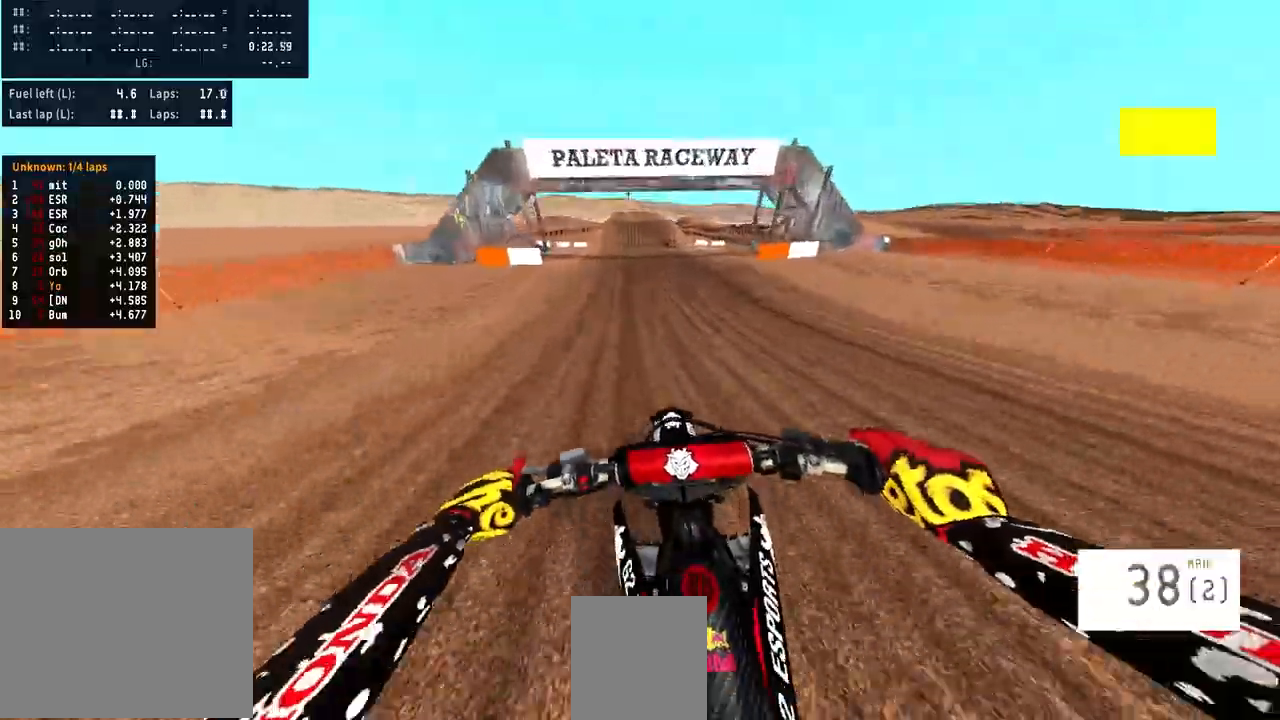
Gameplay with a controller (PlayStation layout); each line is a JSON object with the inputs held at the frame after it. "events" lists button and stick changes between this image and that frame as [ms after this image, input, new state], when the widget could be followed in between. Not read: R1.
{"buttons": ["R2"], "left_stick": "left", "right_stick": "center", "events": [[133, "TRIANGLE", "down"], [233, "TRIANGLE", "up"]]}
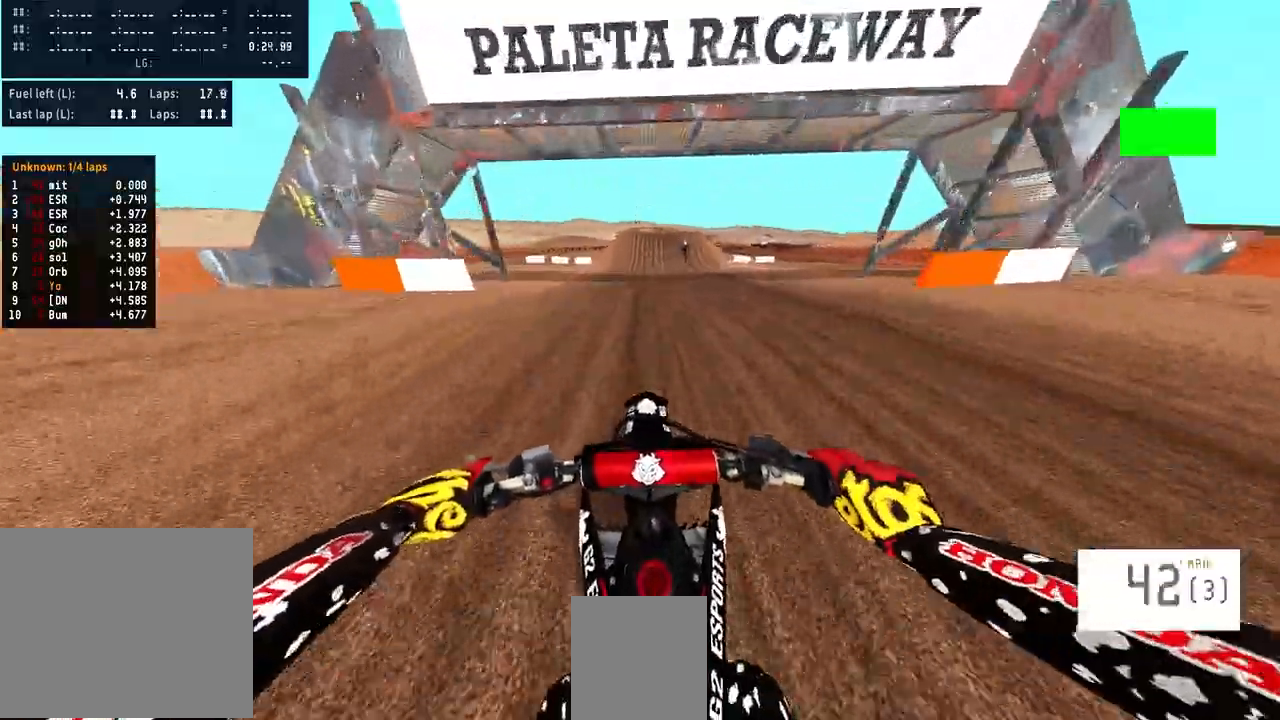
{"buttons": ["R2"], "left_stick": "center", "right_stick": "center", "events": [[433, "left_stick", "center"]]}
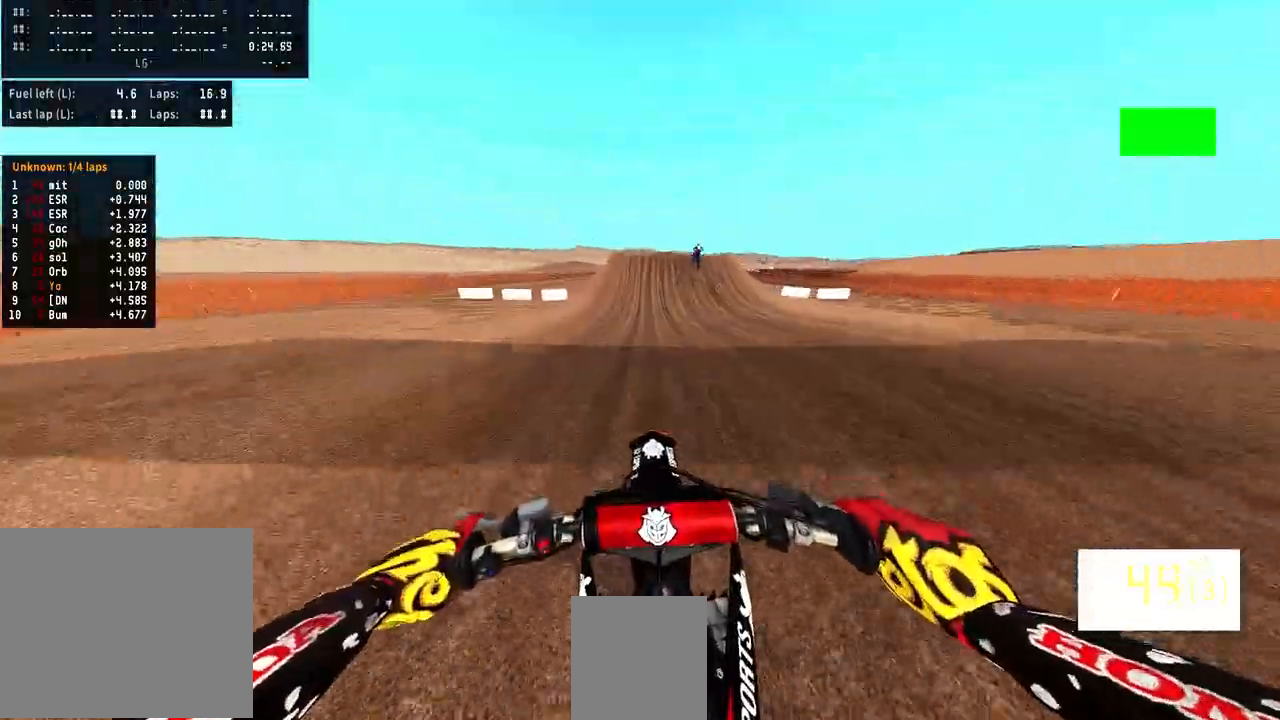
{"buttons": ["R2", "R3"], "left_stick": "center", "right_stick": "center", "events": [[500, "R3", "down"]]}
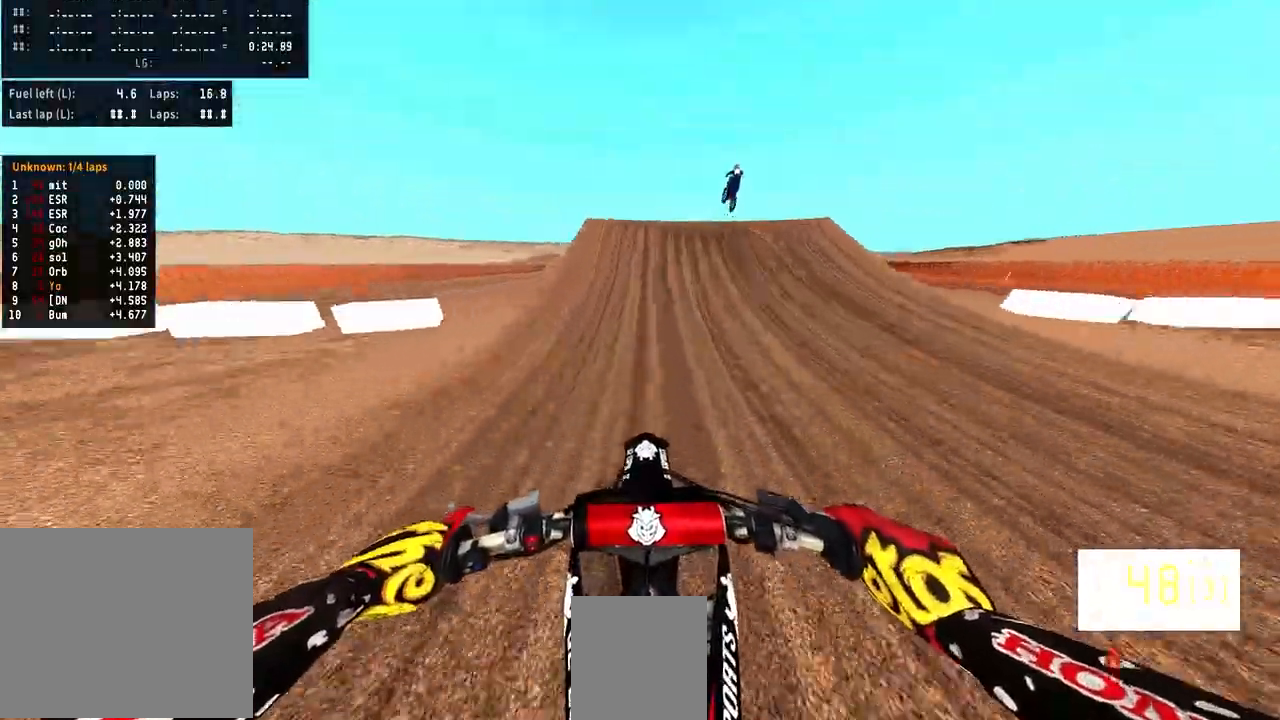
{"buttons": ["R2"], "left_stick": "right", "right_stick": "left", "events": [[100, "R3", "up"], [267, "R3", "down"], [367, "left_stick", "right"], [367, "right_stick", "left"], [400, "R3", "up"]]}
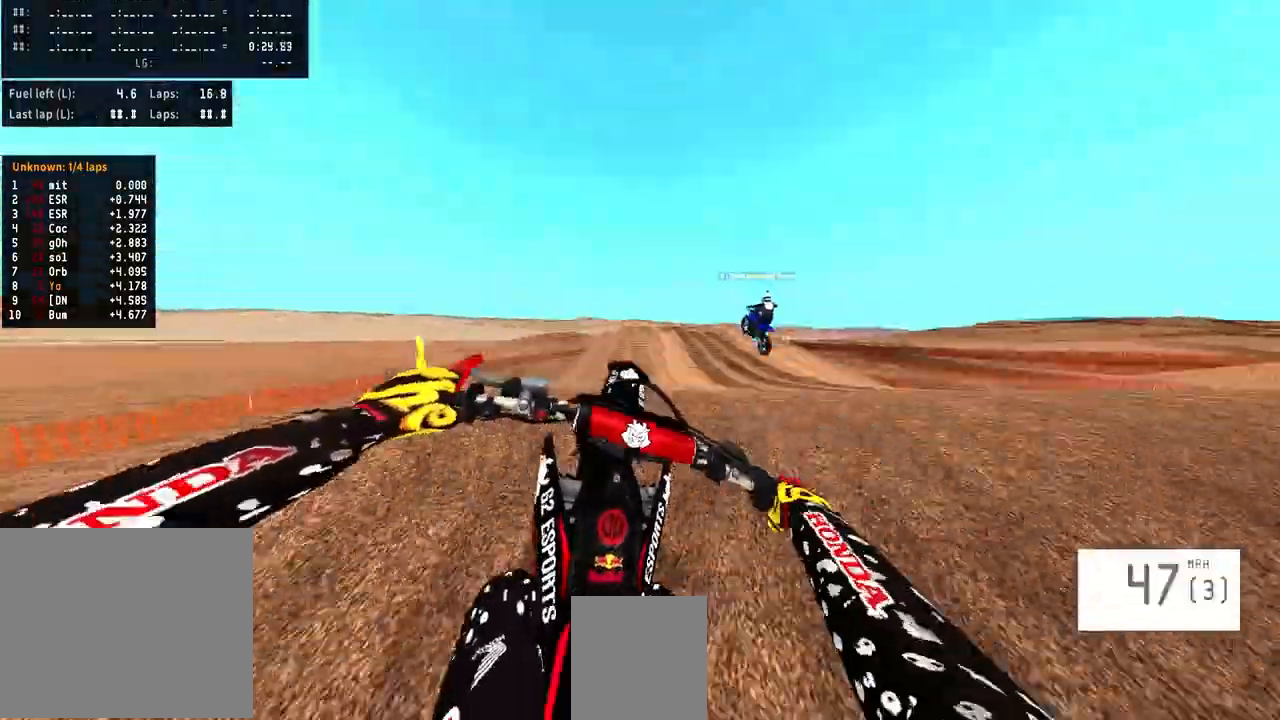
{"buttons": [], "left_stick": "center", "right_stick": "left", "events": [[33, "R2", "up"], [333, "left_stick", "center"]]}
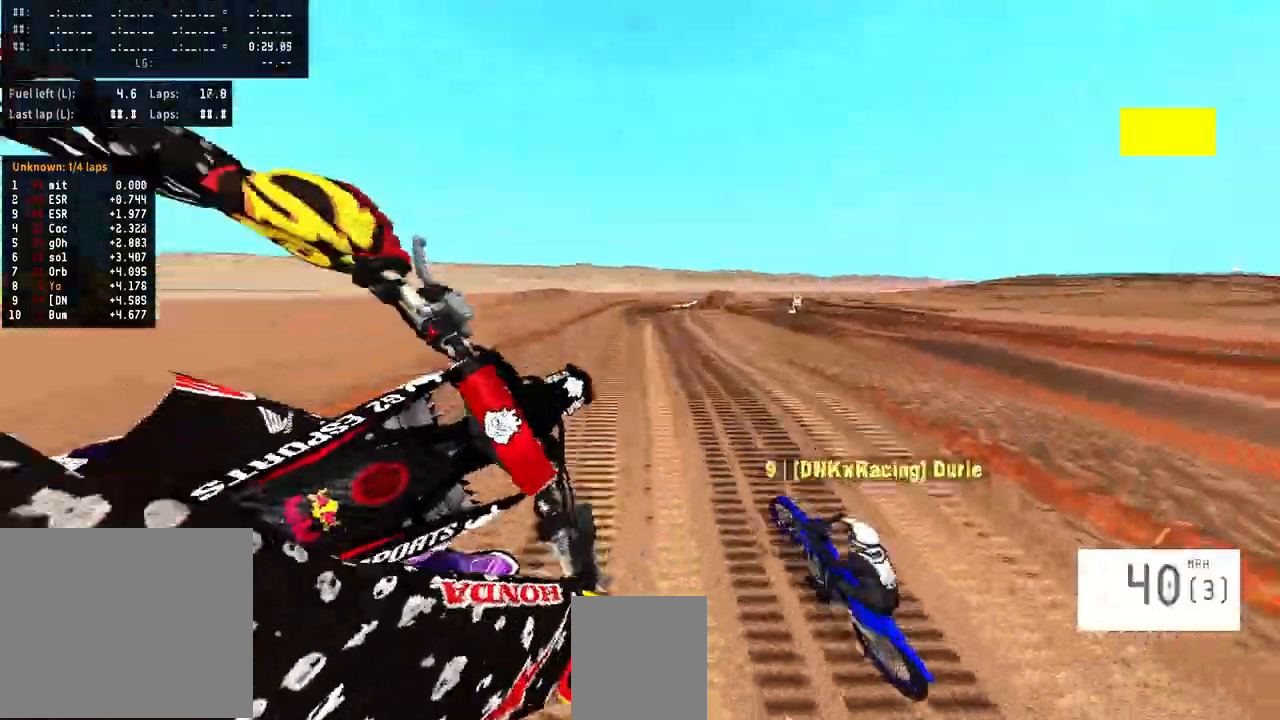
{"buttons": ["R2"], "left_stick": "left", "right_stick": "up", "events": [[67, "R2", "down"], [100, "R3", "down"], [100, "right_stick", "center"], [200, "R3", "up"], [333, "left_stick", "left"], [400, "right_stick", "up"]]}
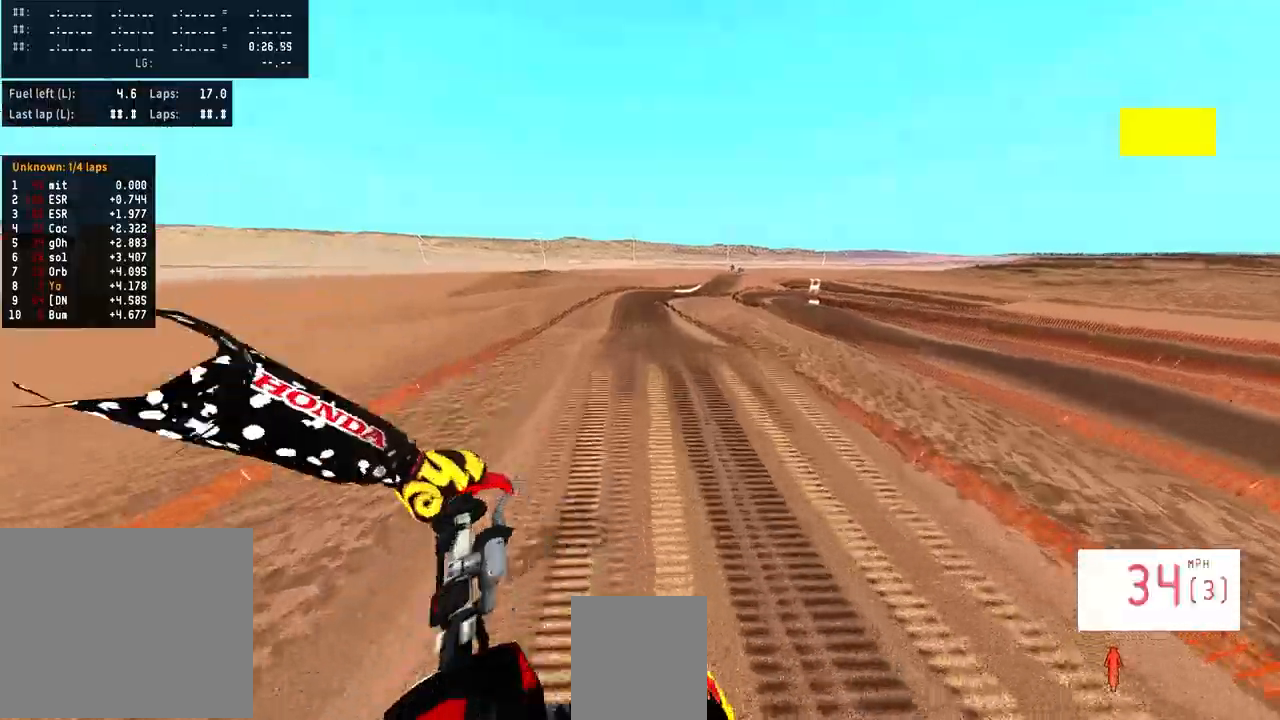
{"buttons": ["R2"], "left_stick": "center", "right_stick": "center", "events": [[33, "left_stick", "center"], [467, "right_stick", "center"]]}
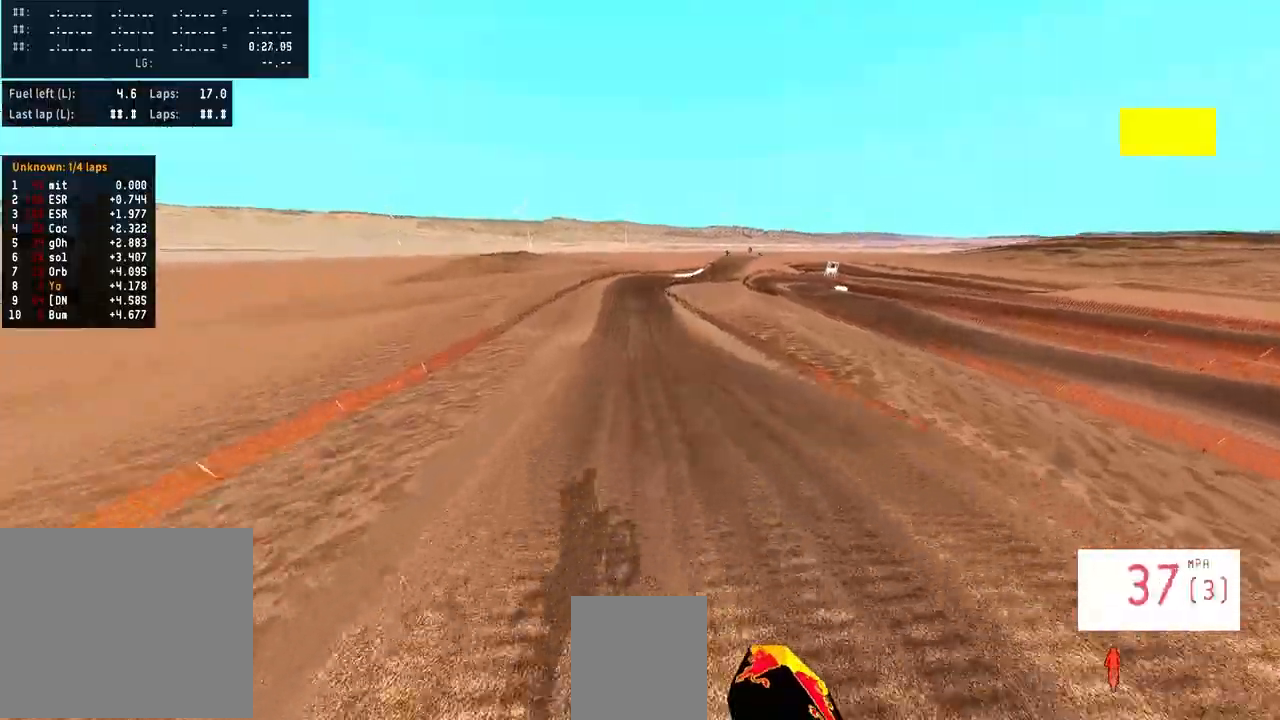
{"buttons": ["R2", "R3"], "left_stick": "center", "right_stick": "center", "events": [[33, "right_stick", "down-left"], [400, "right_stick", "center"], [500, "R3", "down"]]}
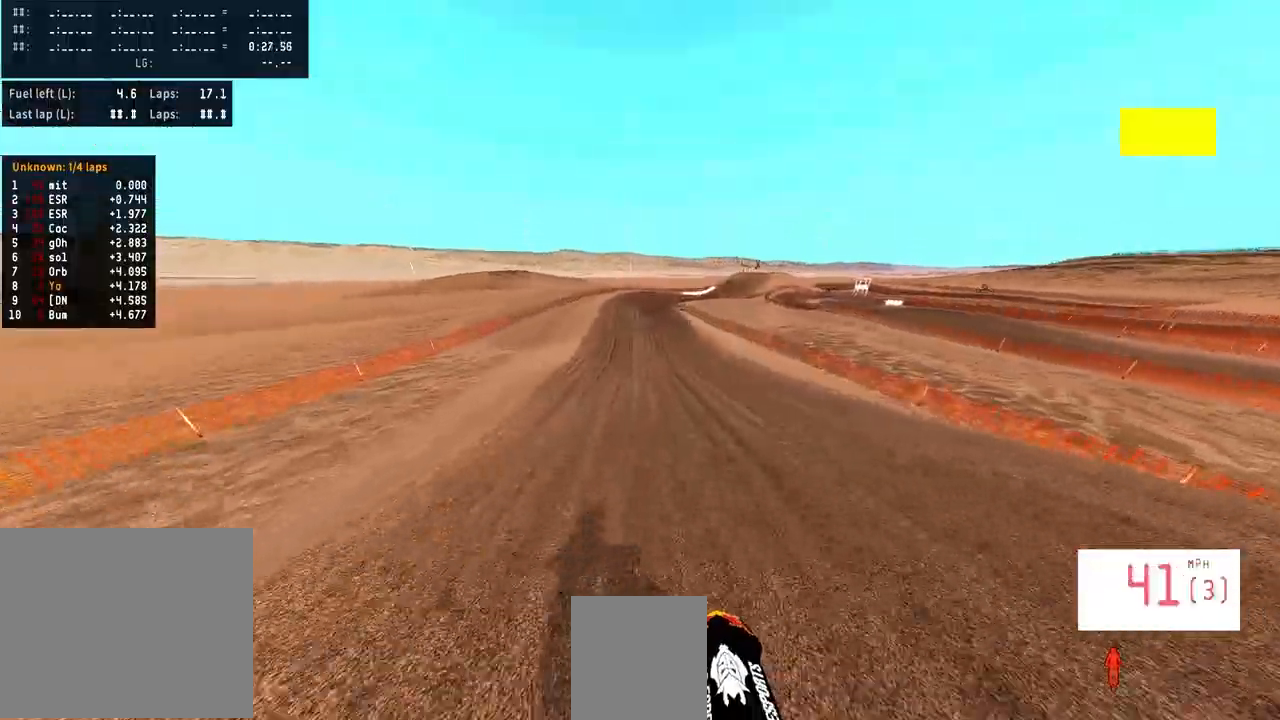
{"buttons": ["R2"], "left_stick": "center", "right_stick": "center", "events": [[133, "R3", "up"]]}
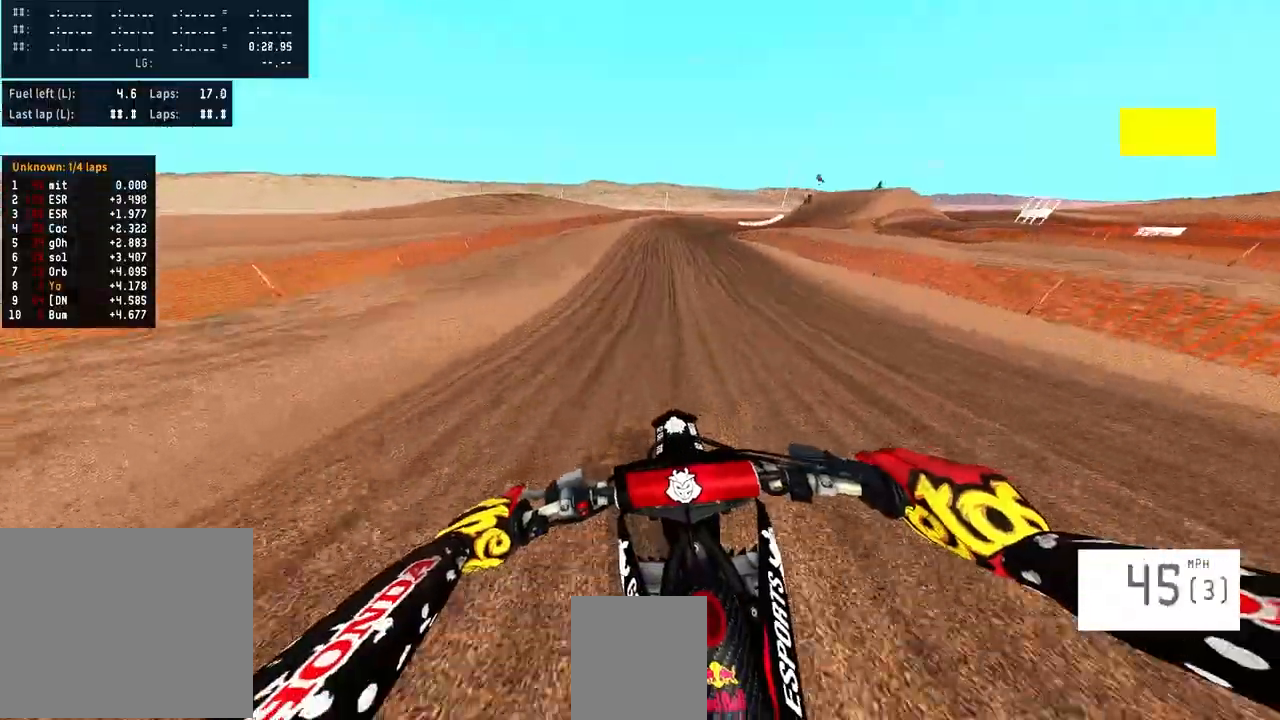
{"buttons": ["R2"], "left_stick": "right", "right_stick": "center", "events": [[200, "TRIANGLE", "down"], [300, "TRIANGLE", "up"], [467, "left_stick", "right"]]}
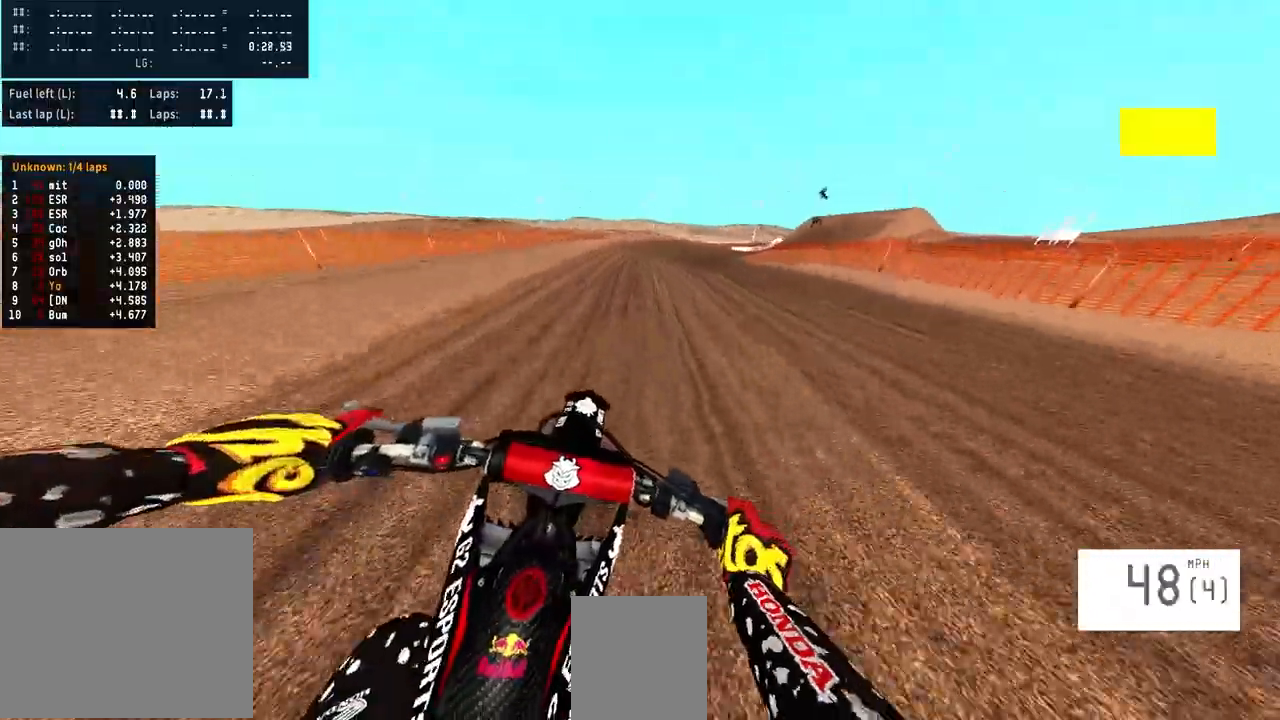
{"buttons": ["R2"], "left_stick": "right", "right_stick": "center", "events": []}
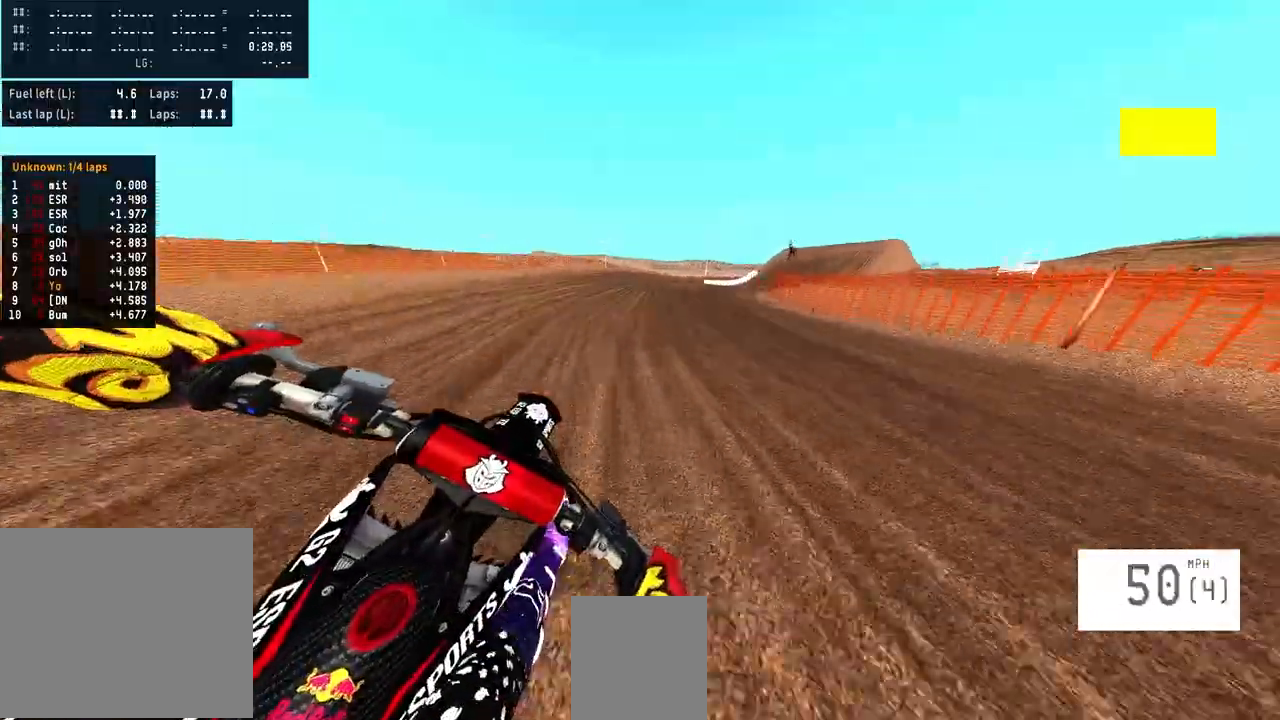
{"buttons": ["R2"], "left_stick": "right", "right_stick": "center", "events": []}
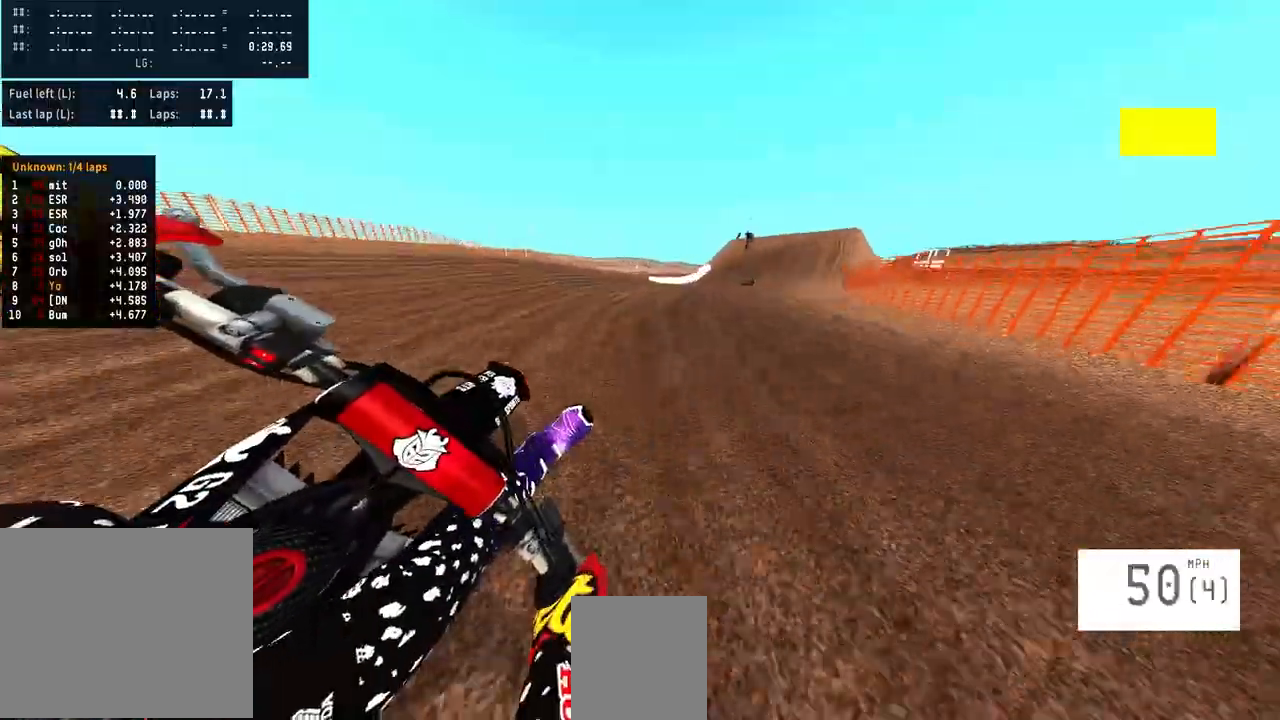
{"buttons": ["R2"], "left_stick": "right", "right_stick": "center", "events": []}
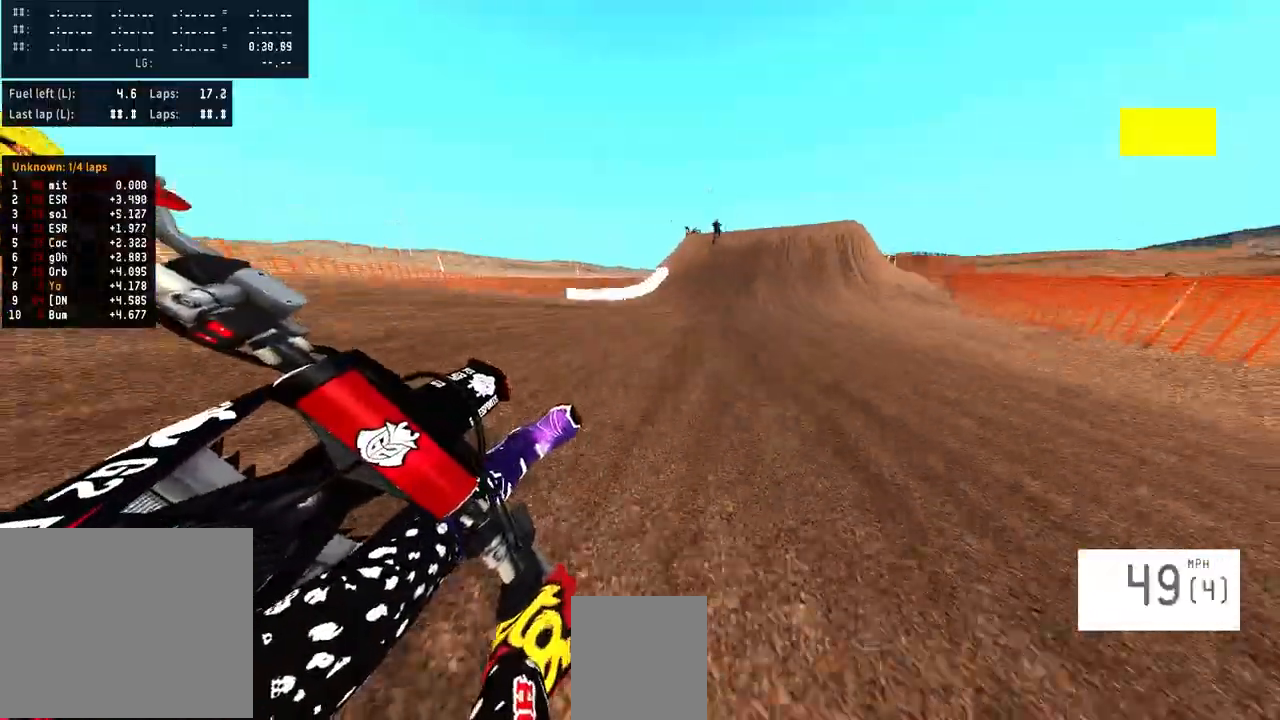
{"buttons": ["L2"], "left_stick": "right", "right_stick": "center", "events": [[333, "R2", "up"], [367, "SQUARE", "down"], [467, "L2", "down"], [467, "SQUARE", "up"]]}
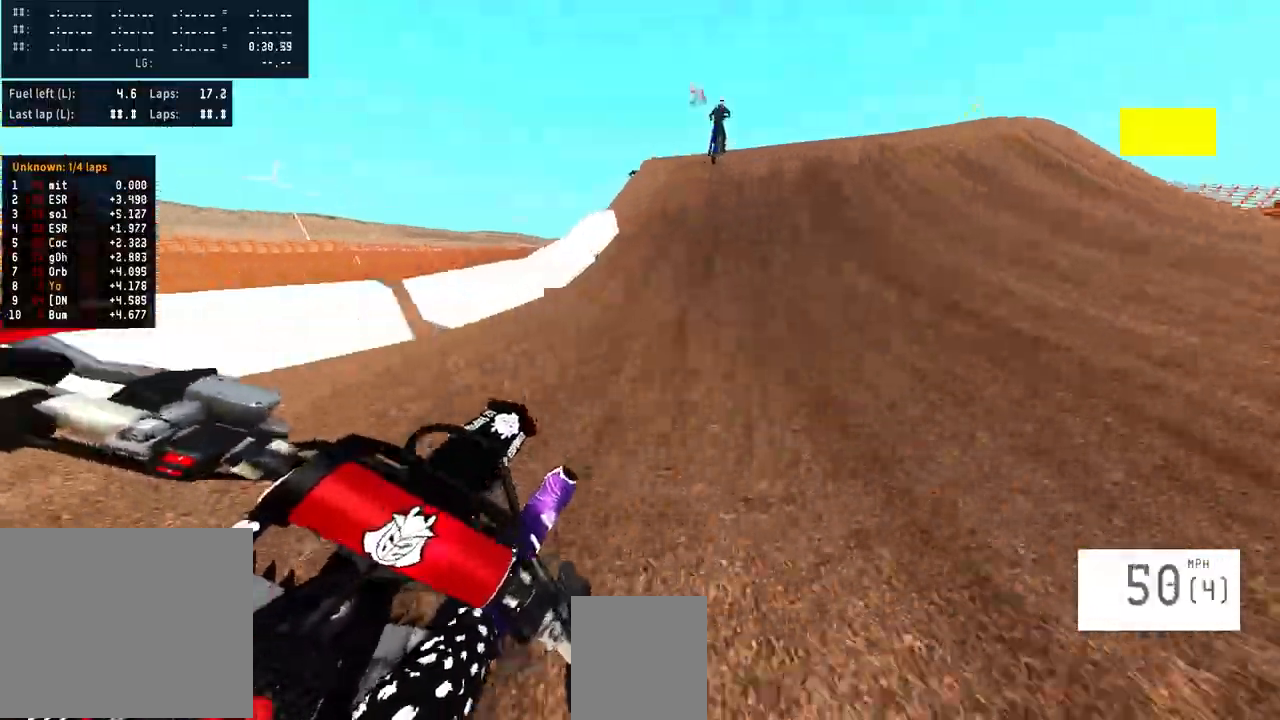
{"buttons": ["L2"], "left_stick": "center", "right_stick": "up", "events": [[300, "left_stick", "center"], [300, "right_stick", "up"]]}
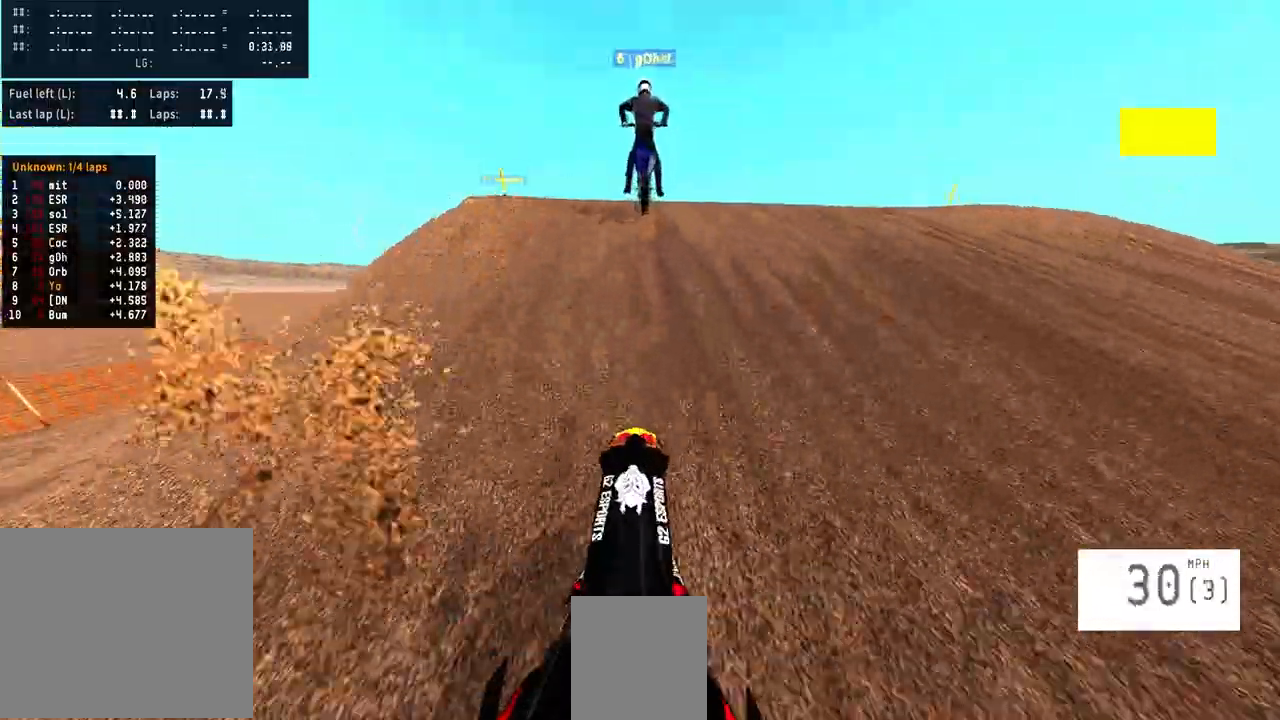
{"buttons": ["R2"], "left_stick": "left", "right_stick": "up", "events": [[200, "L2", "up"], [267, "left_stick", "left"], [400, "R2", "down"]]}
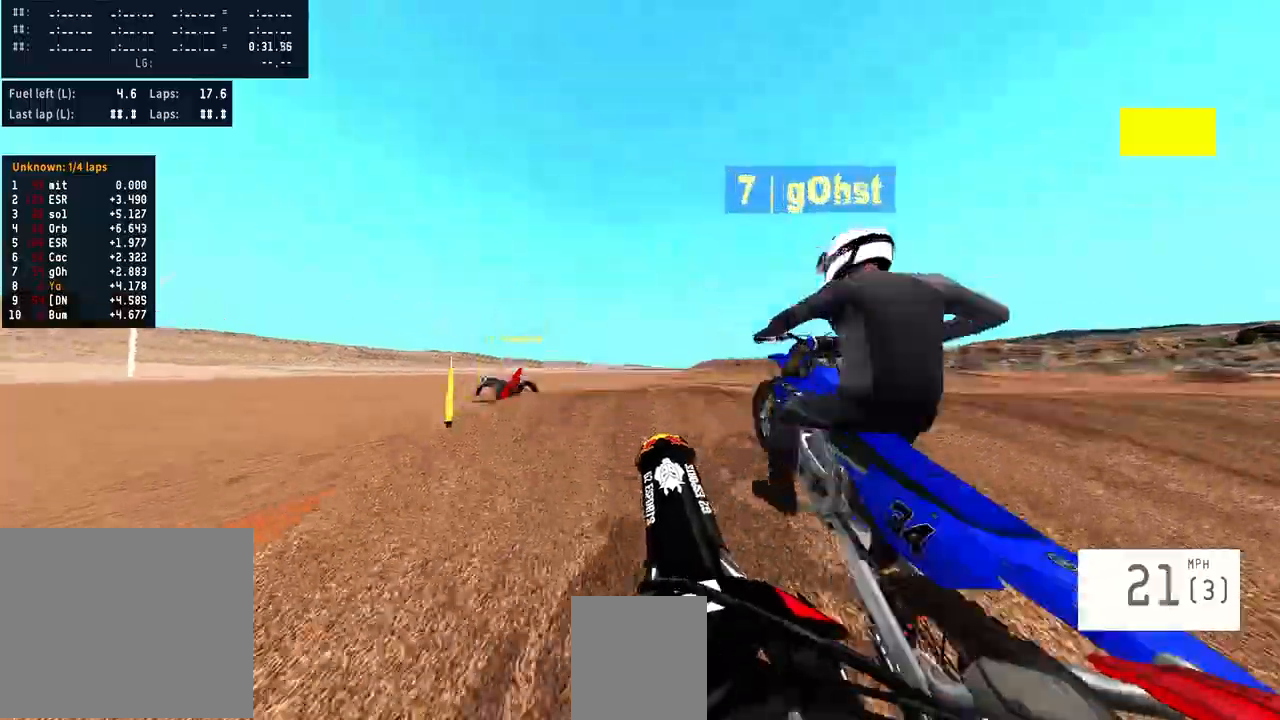
{"buttons": ["L2"], "left_stick": "left", "right_stick": "center", "events": [[467, "right_stick", "center"], [500, "L2", "down"], [500, "R2", "up"]]}
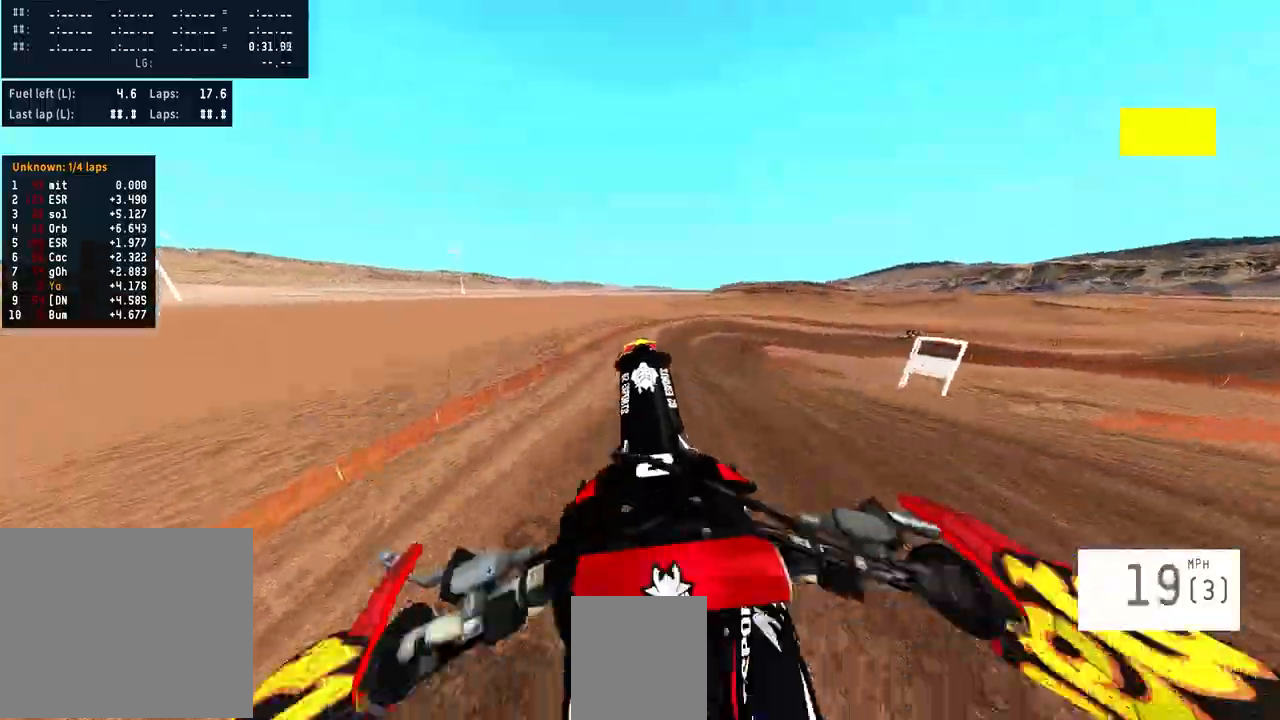
{"buttons": [], "left_stick": "center", "right_stick": "center", "events": [[100, "left_stick", "center"], [133, "right_stick", "down-left"], [167, "left_stick", "up"], [433, "L2", "up"], [500, "left_stick", "center"], [500, "right_stick", "center"]]}
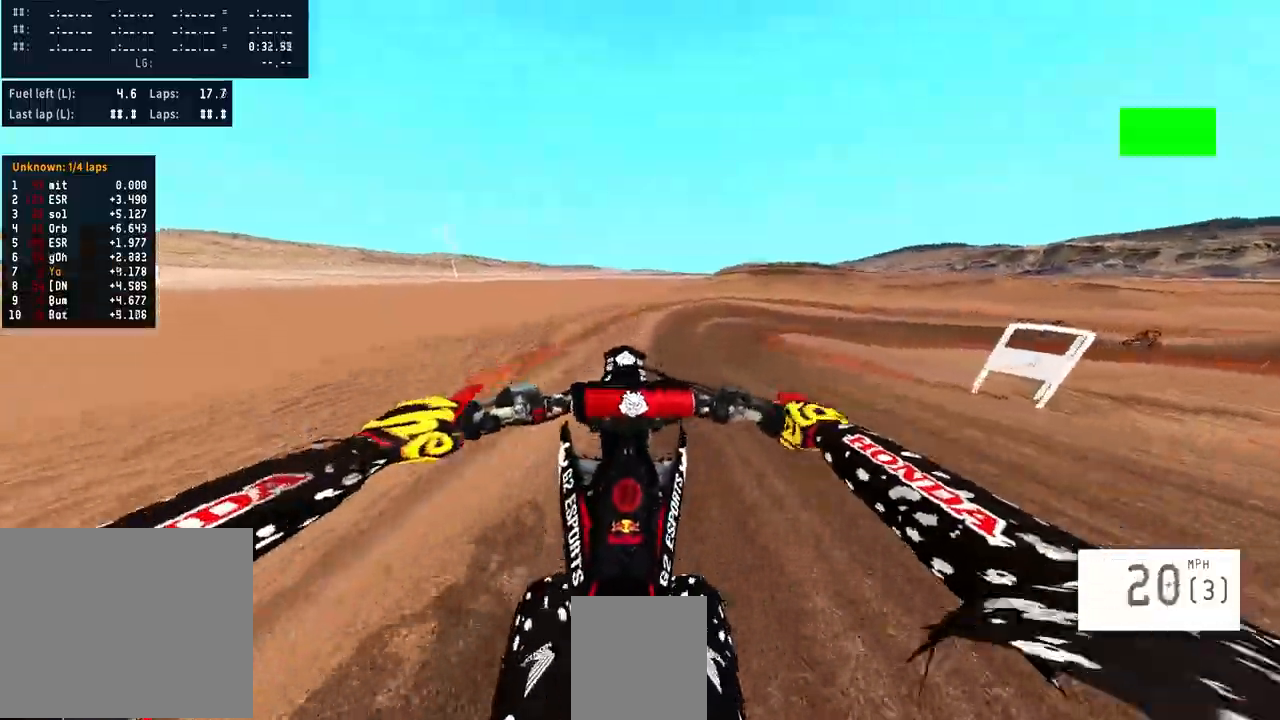
{"buttons": ["R2"], "left_stick": "center", "right_stick": "center", "events": [[33, "R2", "down"]]}
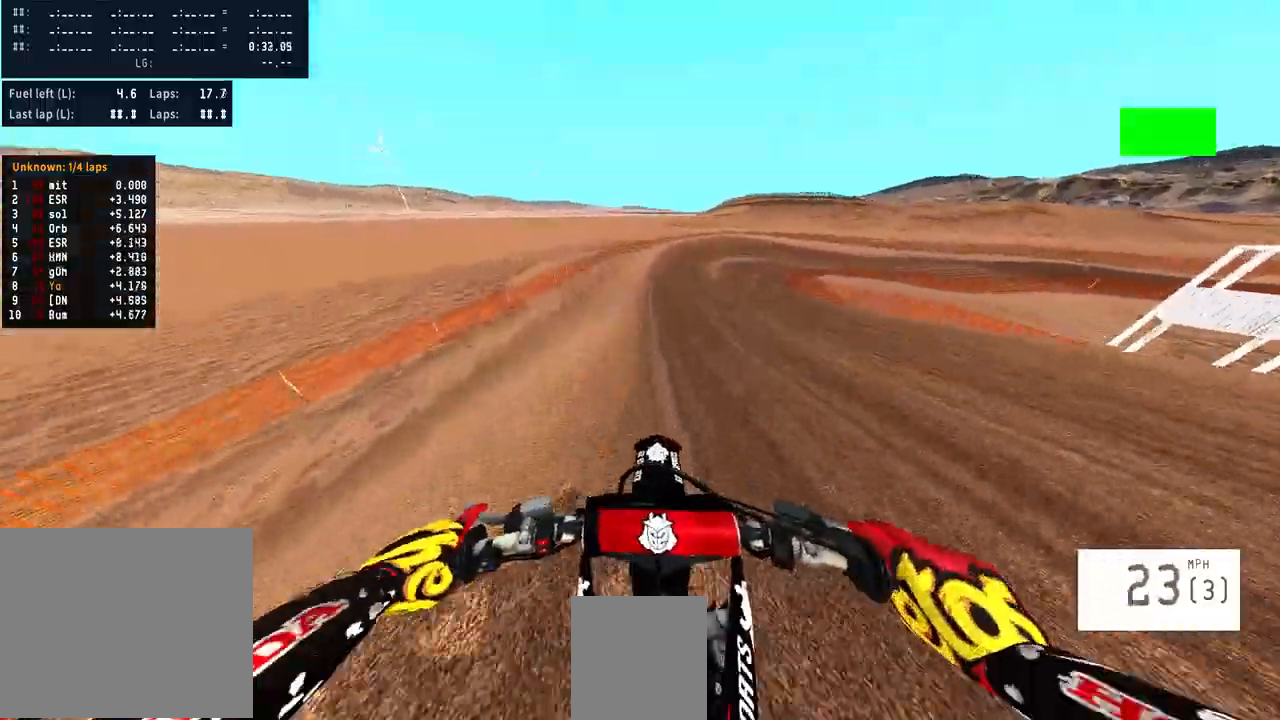
{"buttons": ["R2"], "left_stick": "center", "right_stick": "center", "events": []}
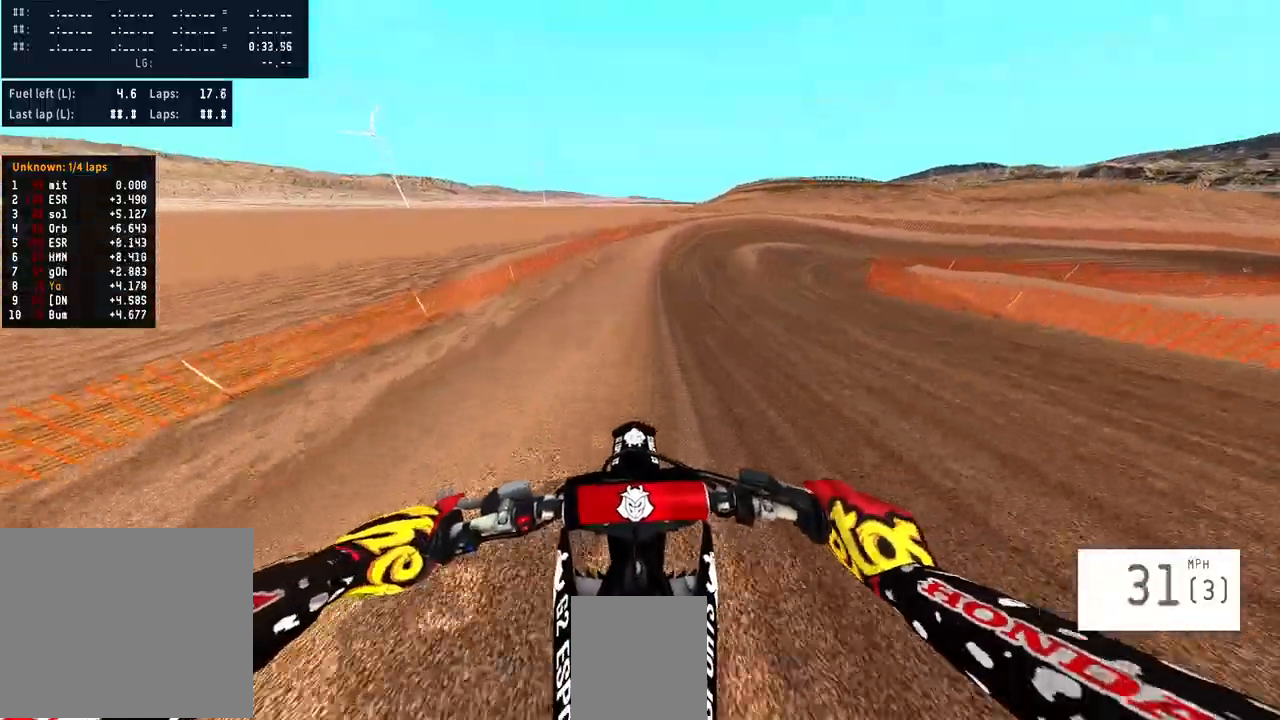
{"buttons": ["R2"], "left_stick": "right", "right_stick": "center", "events": [[467, "left_stick", "right"]]}
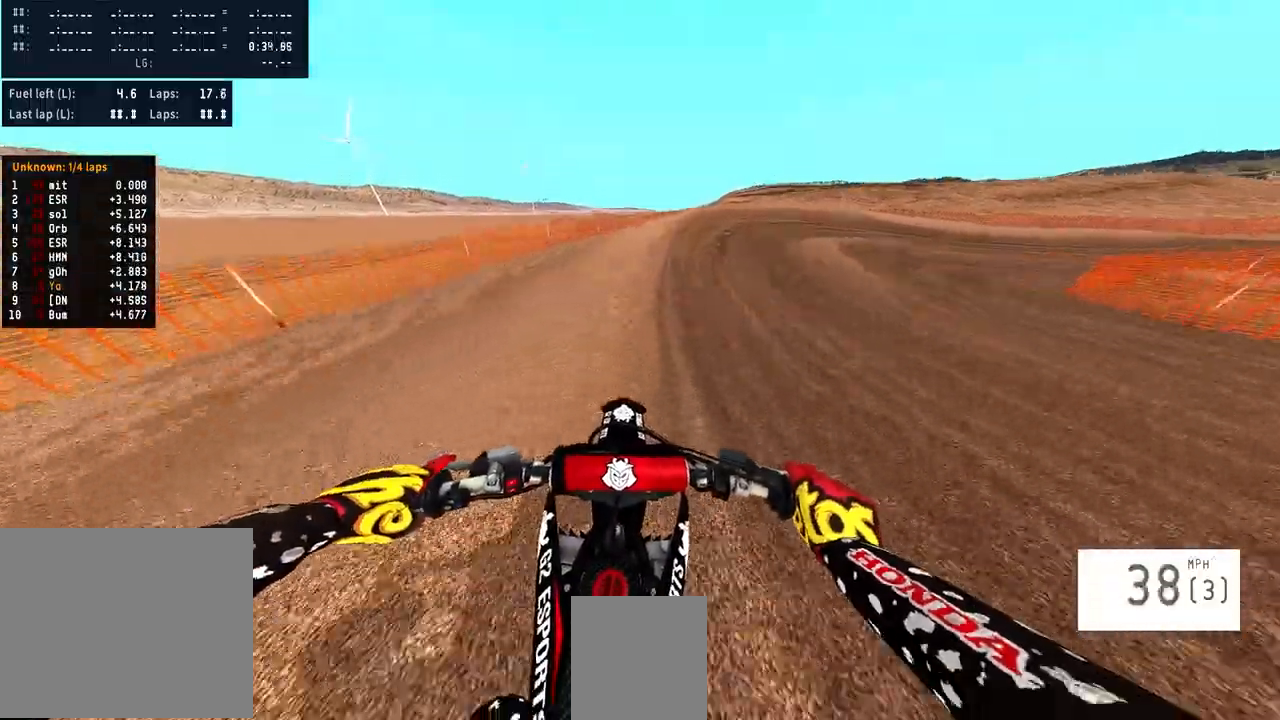
{"buttons": [], "left_stick": "right", "right_stick": "center", "events": [[267, "R2", "up"]]}
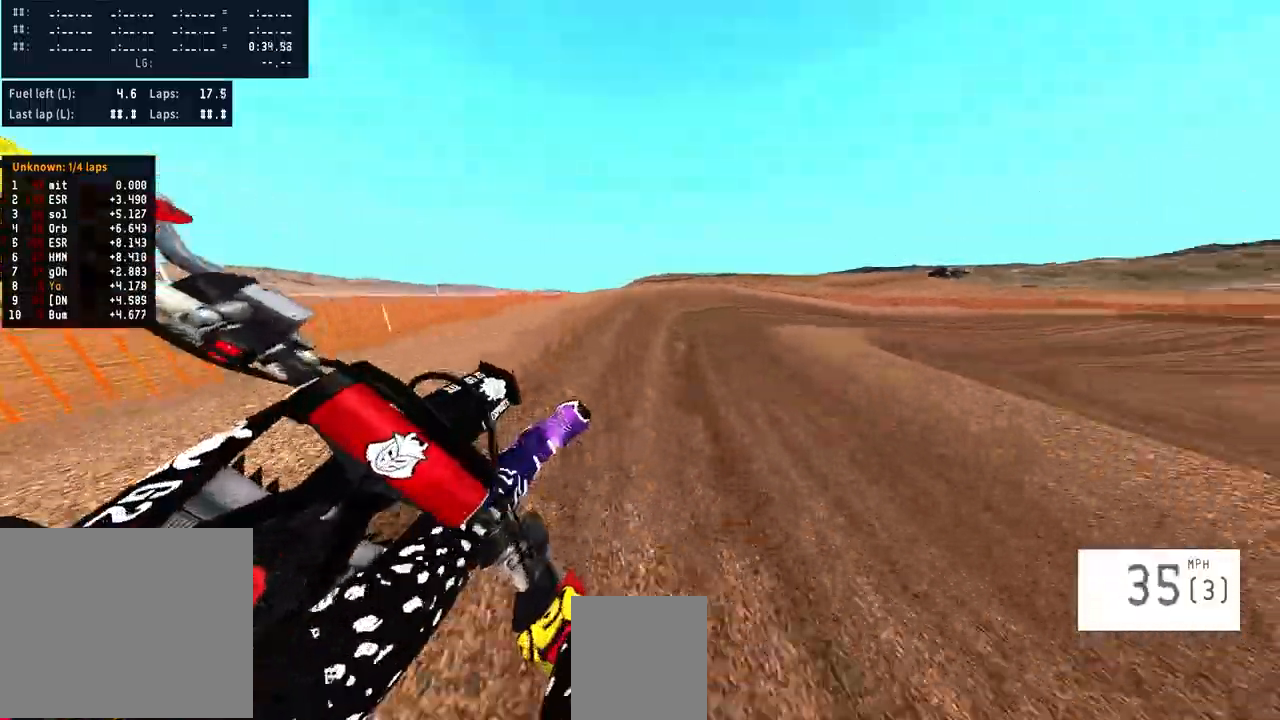
{"buttons": ["R2"], "left_stick": "right", "right_stick": "center", "events": [[367, "R2", "down"]]}
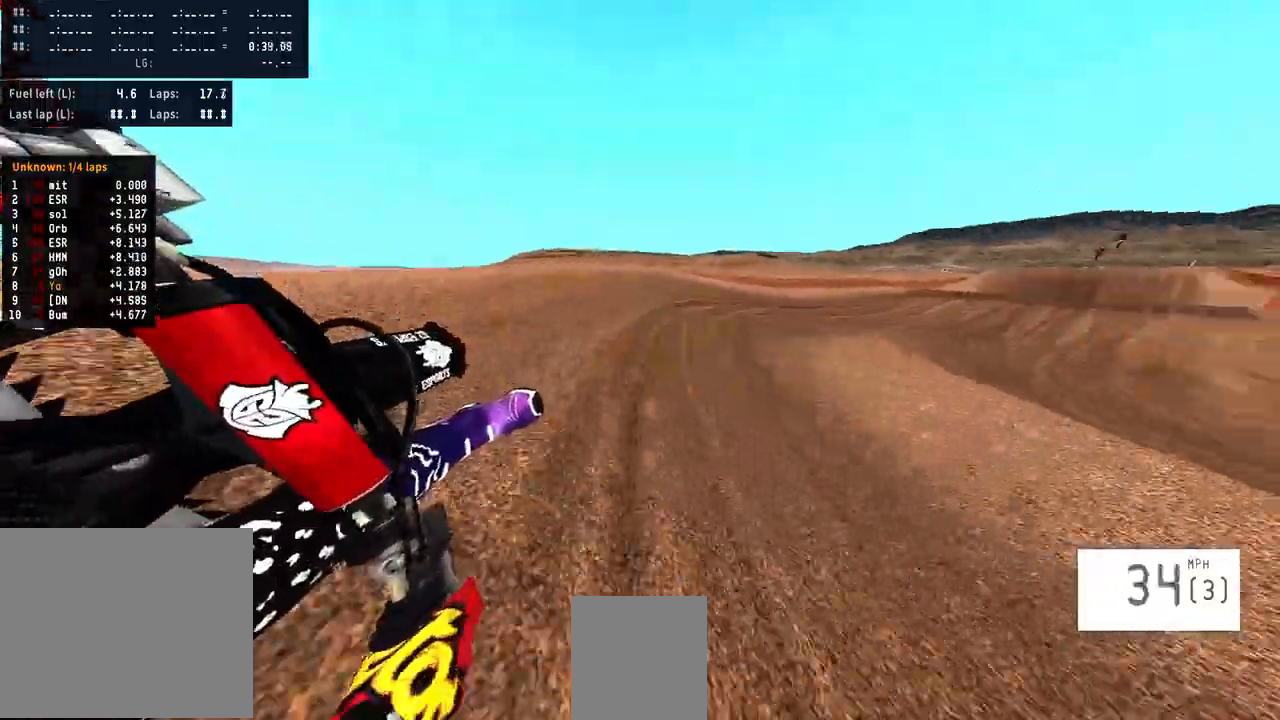
{"buttons": ["R2"], "left_stick": "right", "right_stick": "center", "events": []}
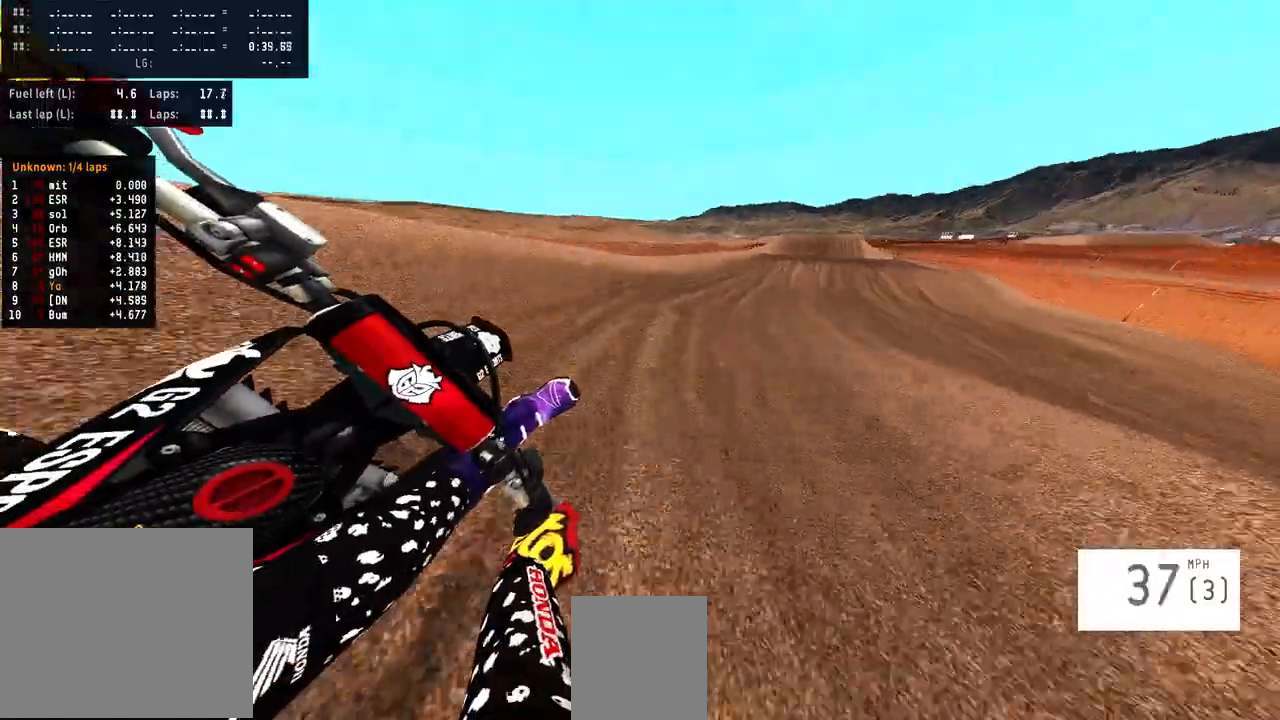
{"buttons": ["R2"], "left_stick": "center", "right_stick": "center", "events": [[467, "left_stick", "center"]]}
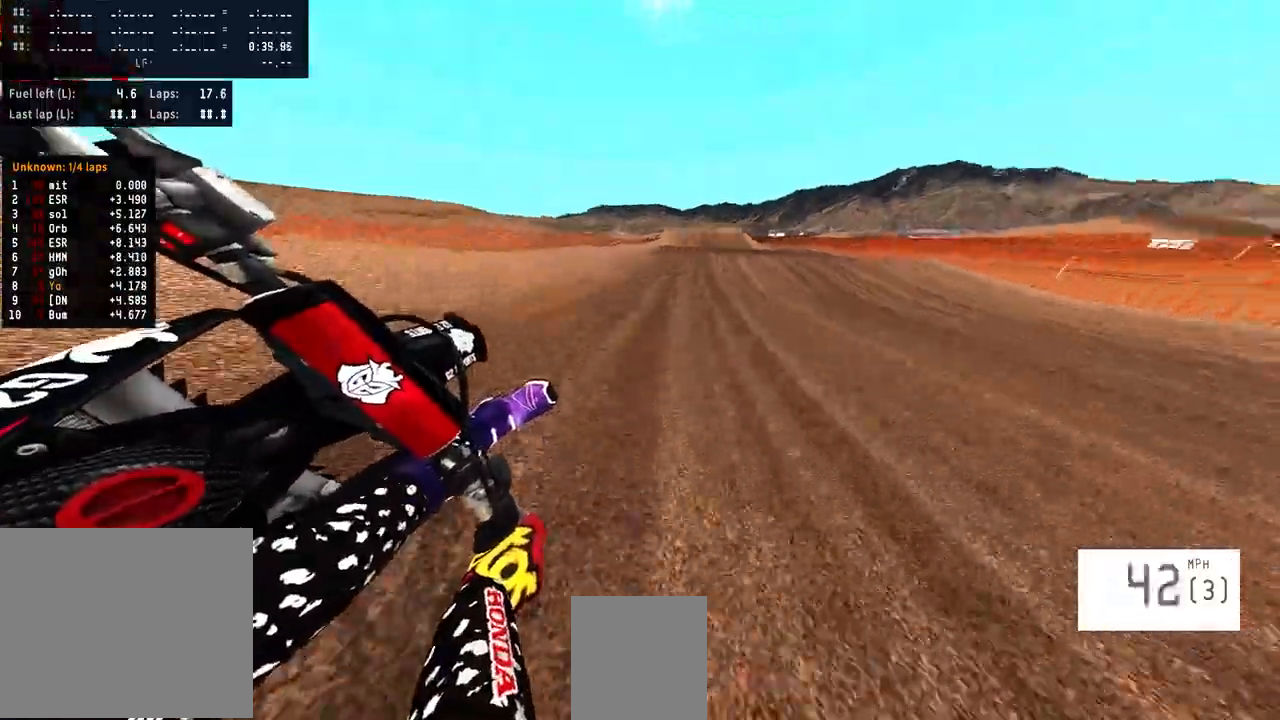
{"buttons": ["R2"], "left_stick": "left", "right_stick": "center", "events": [[167, "left_stick", "left"]]}
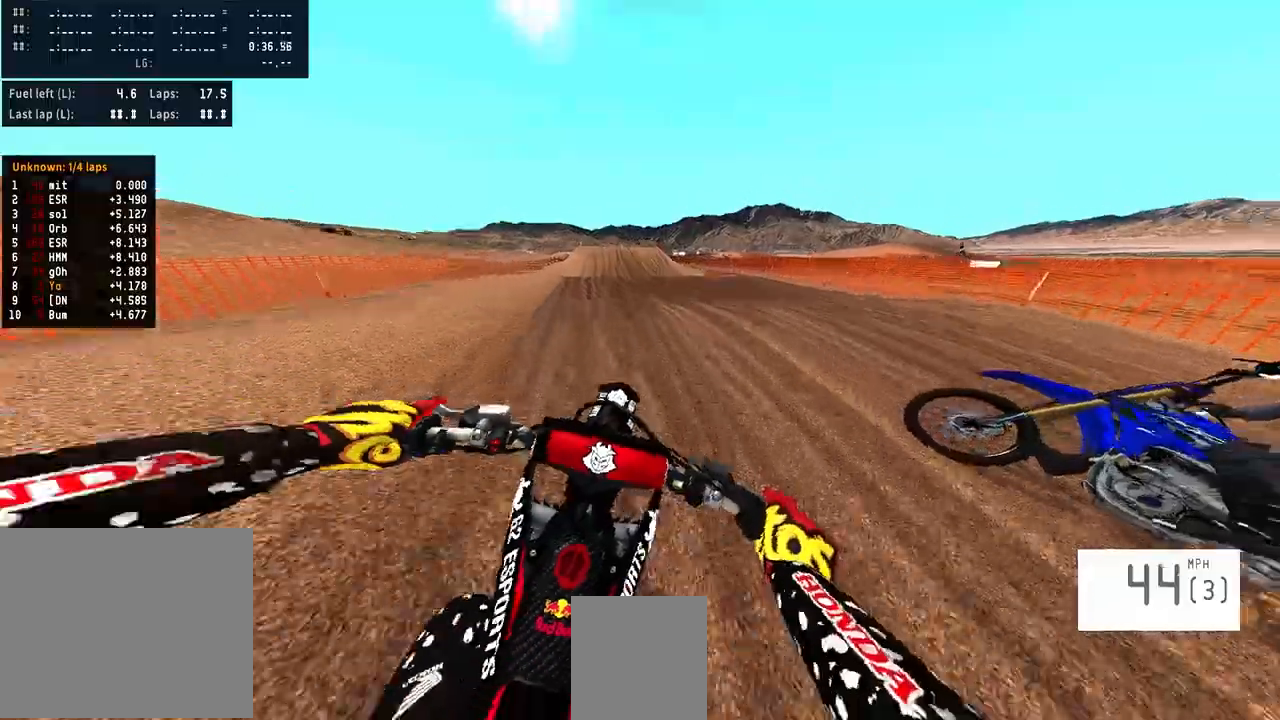
{"buttons": ["R2"], "left_stick": "center", "right_stick": "center", "events": [[33, "R3", "down"], [33, "left_stick", "center"], [133, "R3", "up"]]}
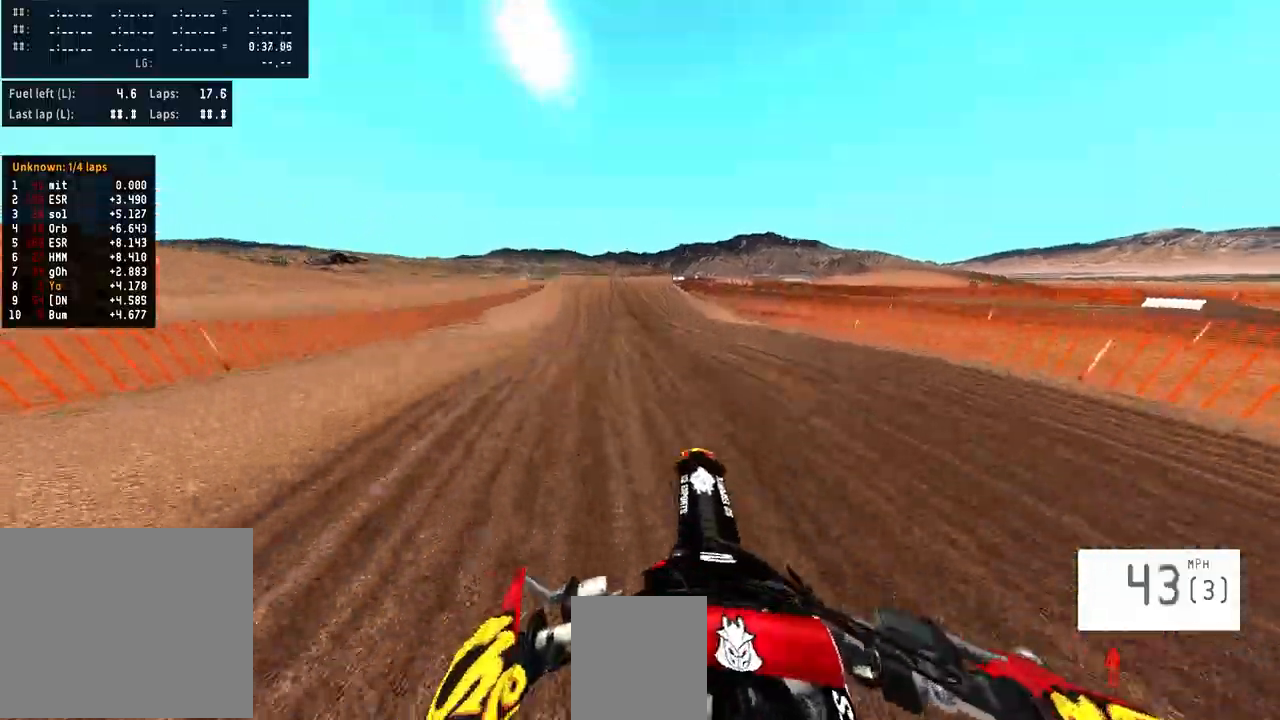
{"buttons": ["R2"], "left_stick": "left", "right_stick": "center", "events": [[67, "left_stick", "left"], [267, "R3", "down"], [367, "R3", "up"]]}
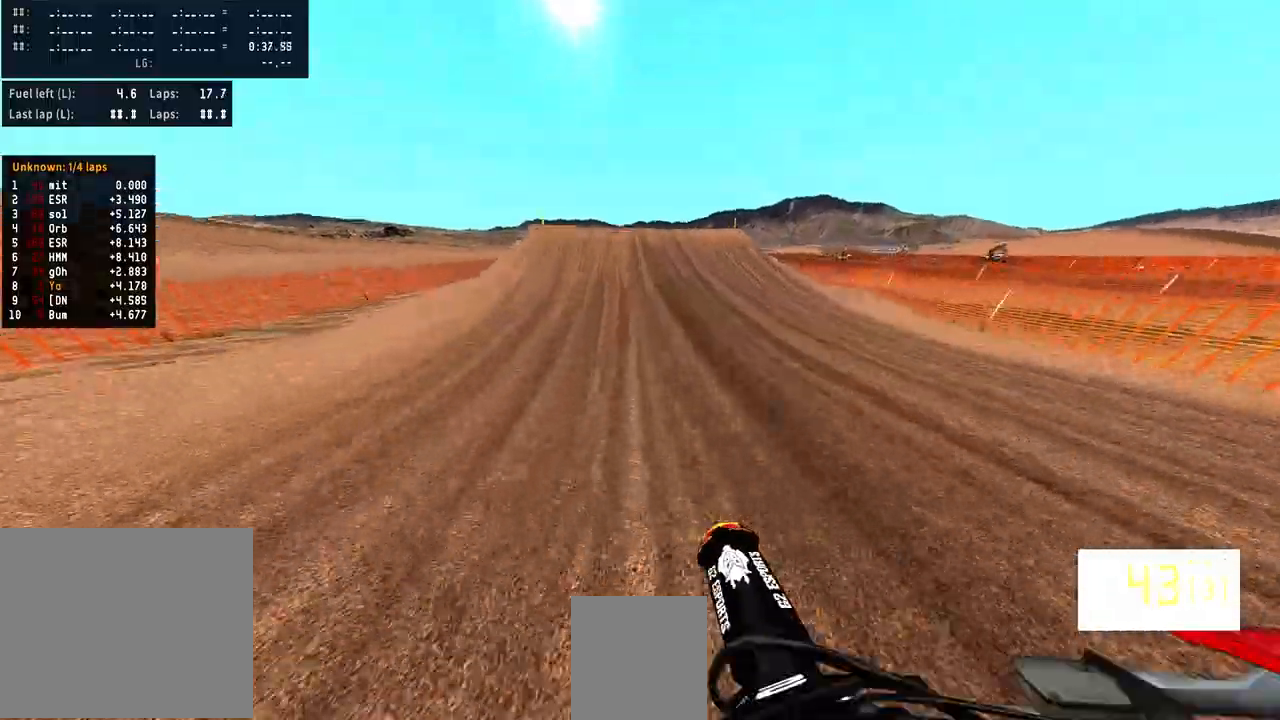
{"buttons": ["R2"], "left_stick": "center", "right_stick": "up", "events": [[400, "right_stick", "up"], [433, "left_stick", "center"]]}